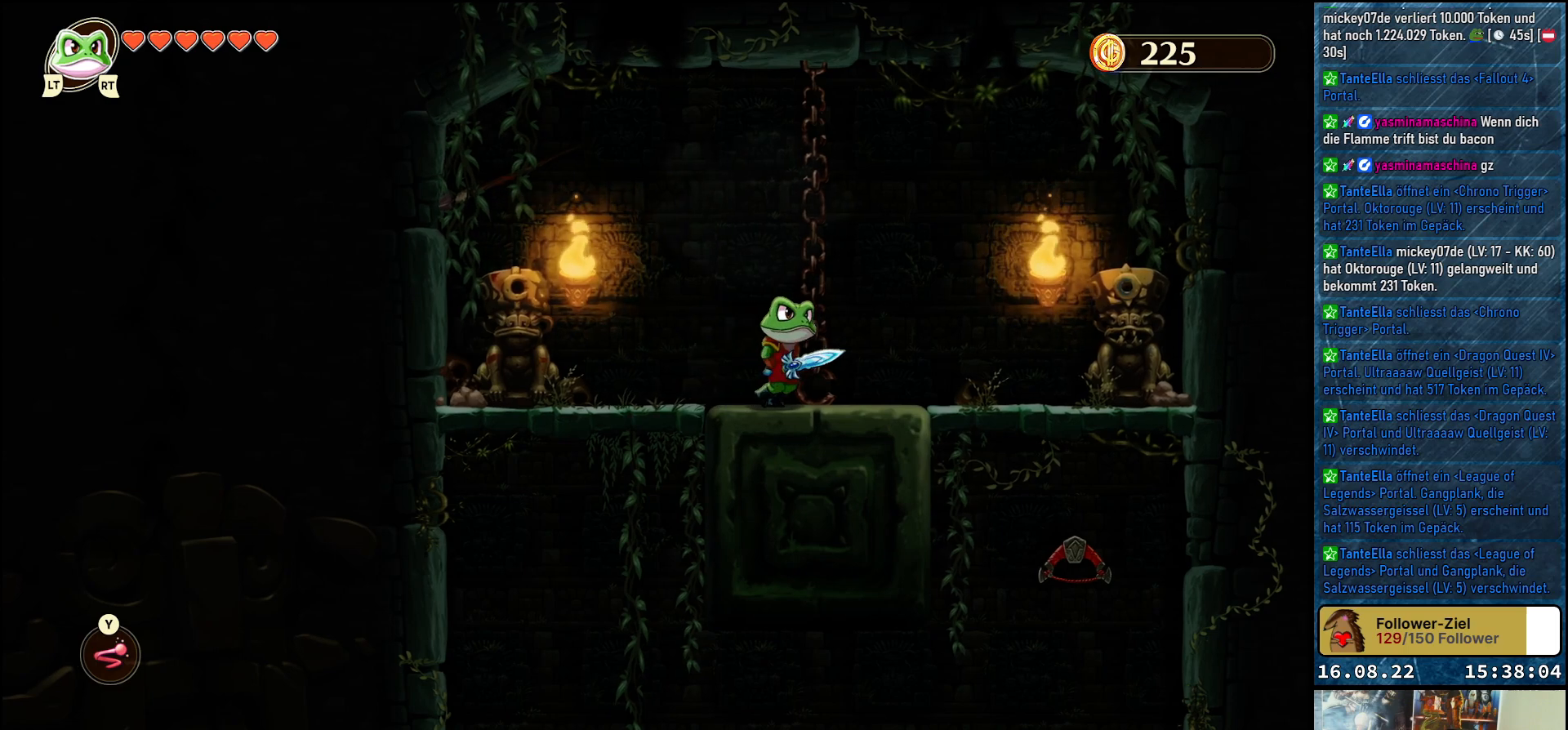
Gameplay with a controller (Xbox layout); each line is a JSON object with the inputs held at the frame after it. "events" lists button and stick changes between this image and that frame as [ms after this image, input, new state], when the widget could be followed in between.
{"buttons": ["DPAD_RIGHT"], "left_stick": "center", "right_stick": "center", "events": []}
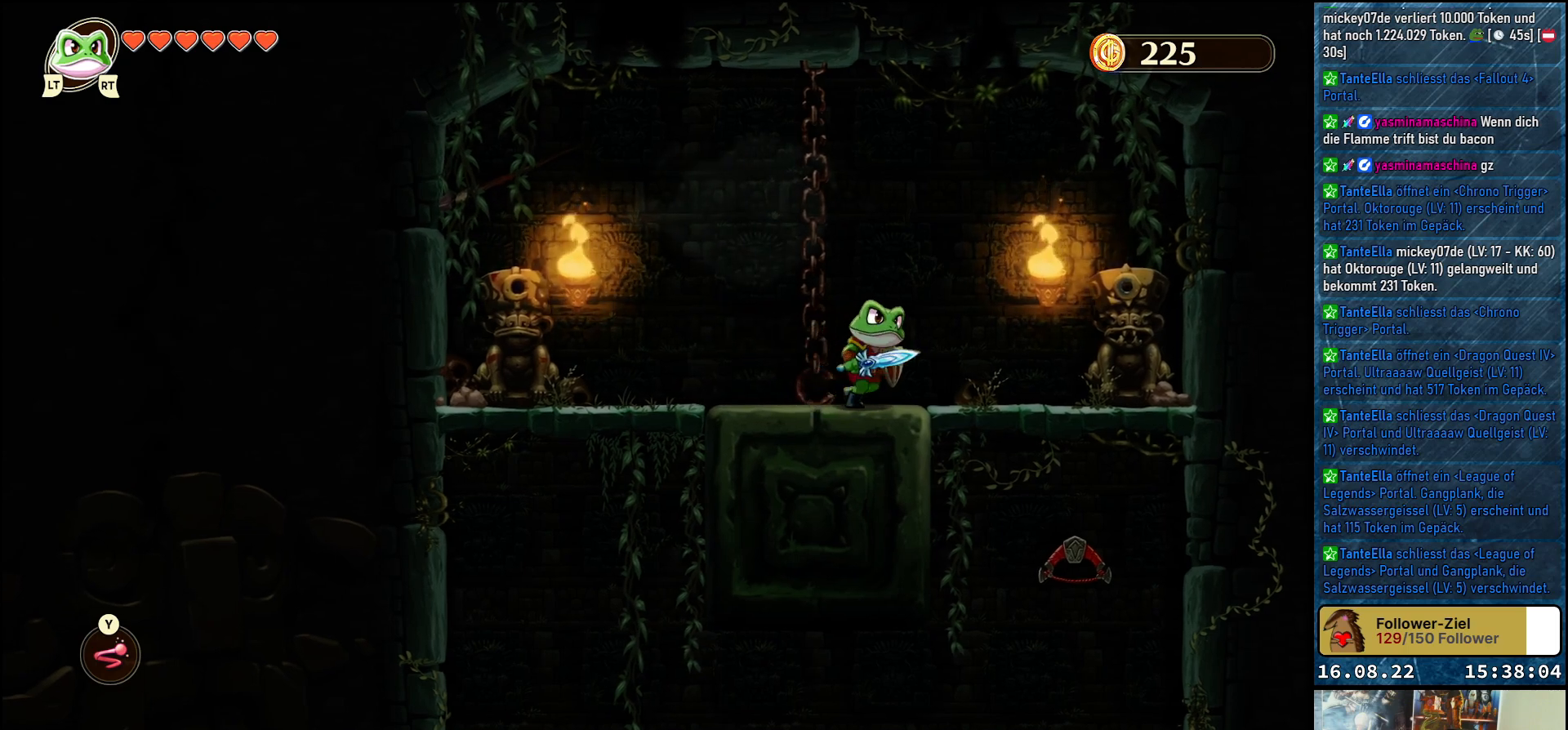
{"buttons": ["DPAD_RIGHT"], "left_stick": "center", "right_stick": "center", "events": []}
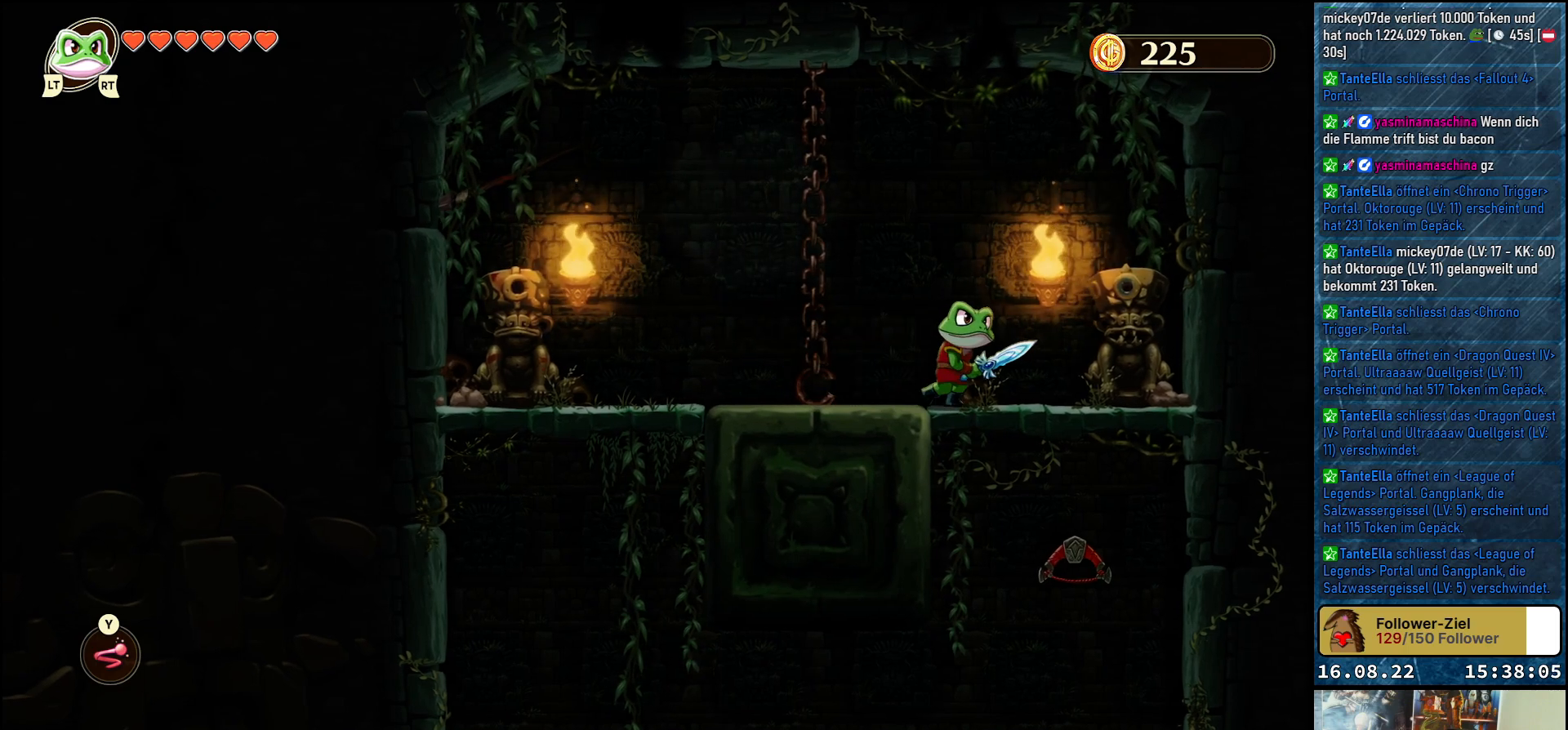
{"buttons": ["DPAD_LEFT"], "left_stick": "center", "right_stick": "center", "events": [[350, "DPAD_RIGHT", "up"], [500, "DPAD_LEFT", "down"]]}
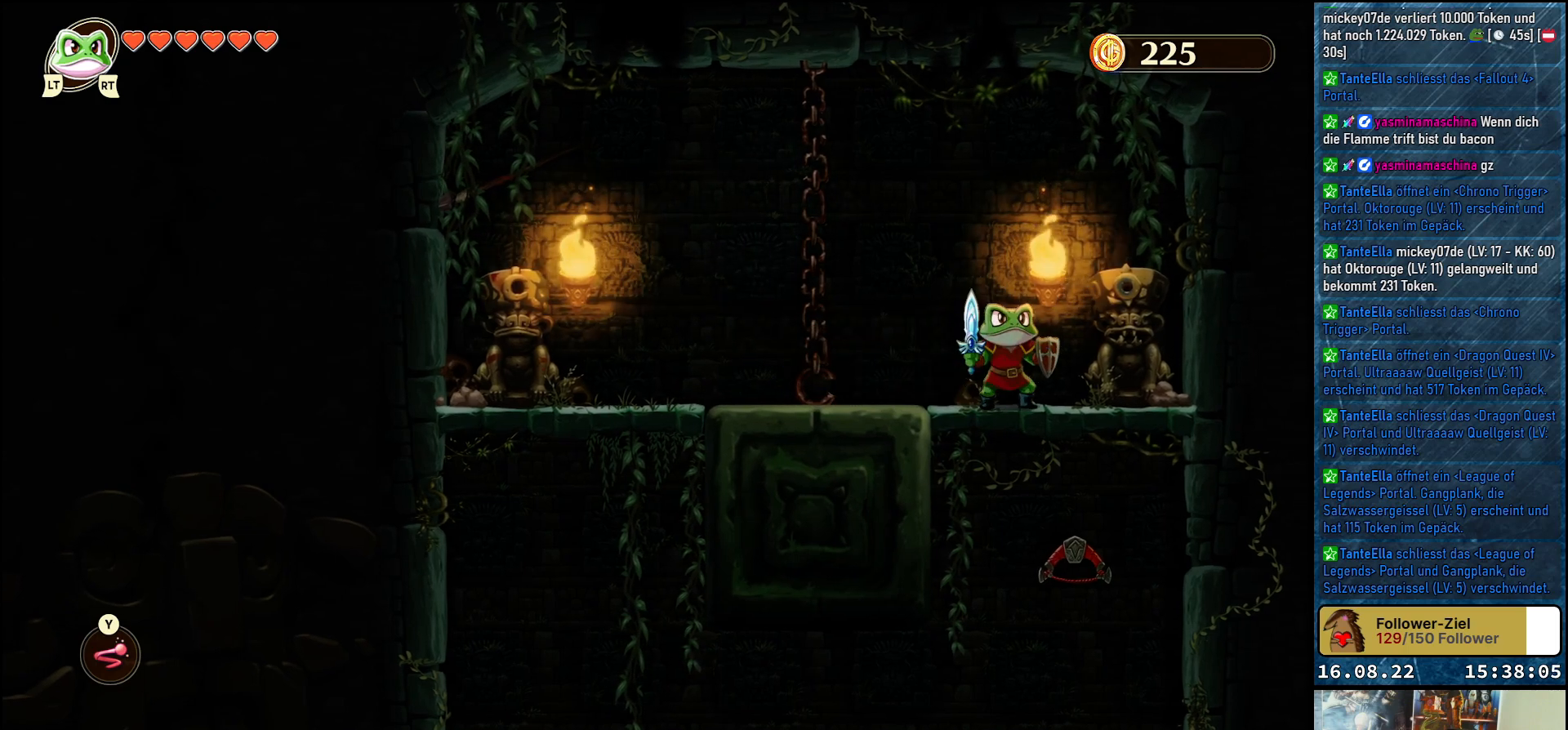
{"buttons": ["DPAD_LEFT"], "left_stick": "center", "right_stick": "center", "events": []}
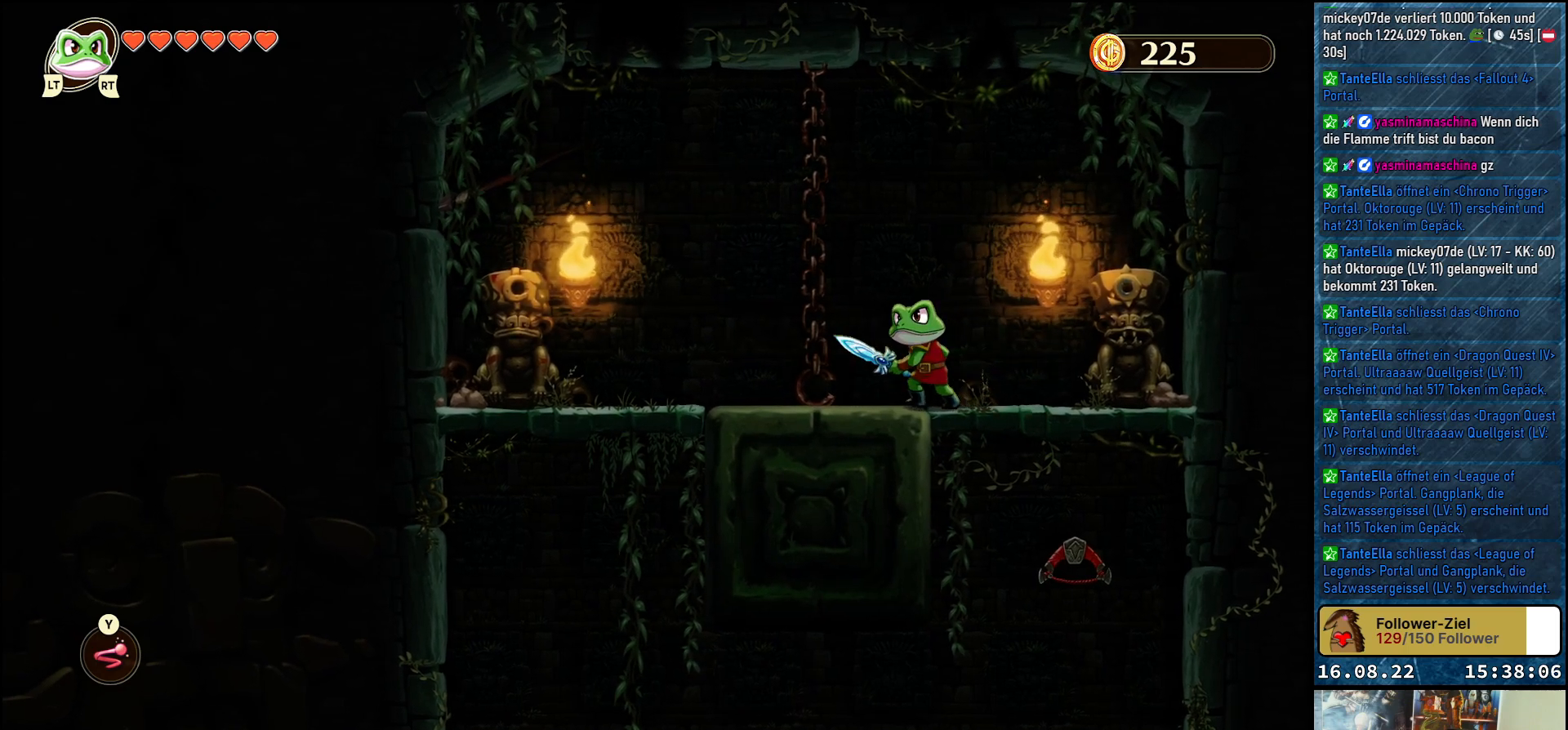
{"buttons": [], "left_stick": "center", "right_stick": "center", "events": [[233, "DPAD_LEFT", "up"]]}
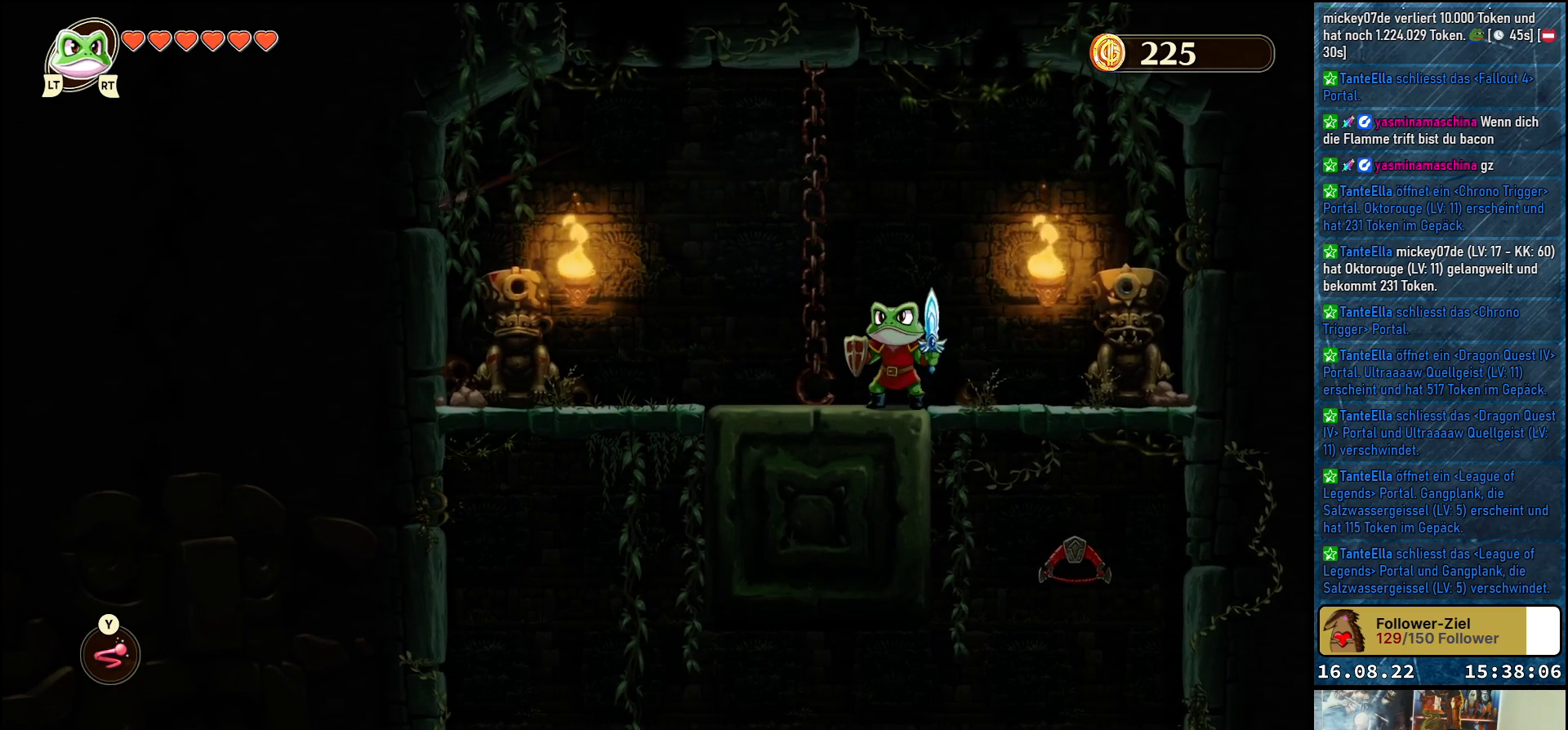
{"buttons": [], "left_stick": "center", "right_stick": "center", "events": [[50, "START", "down"], [283, "START", "up"]]}
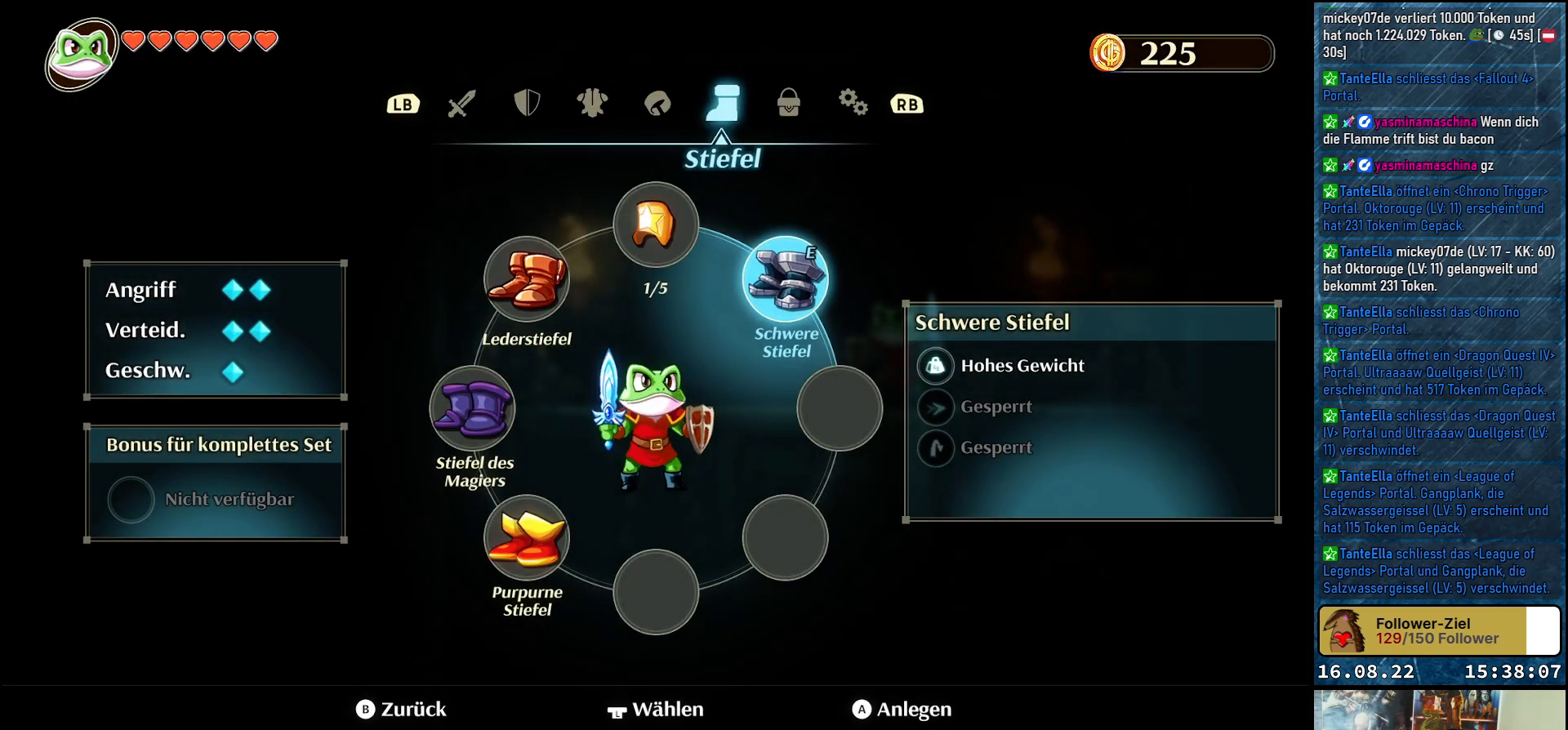
{"buttons": [], "left_stick": "center", "right_stick": "center", "events": []}
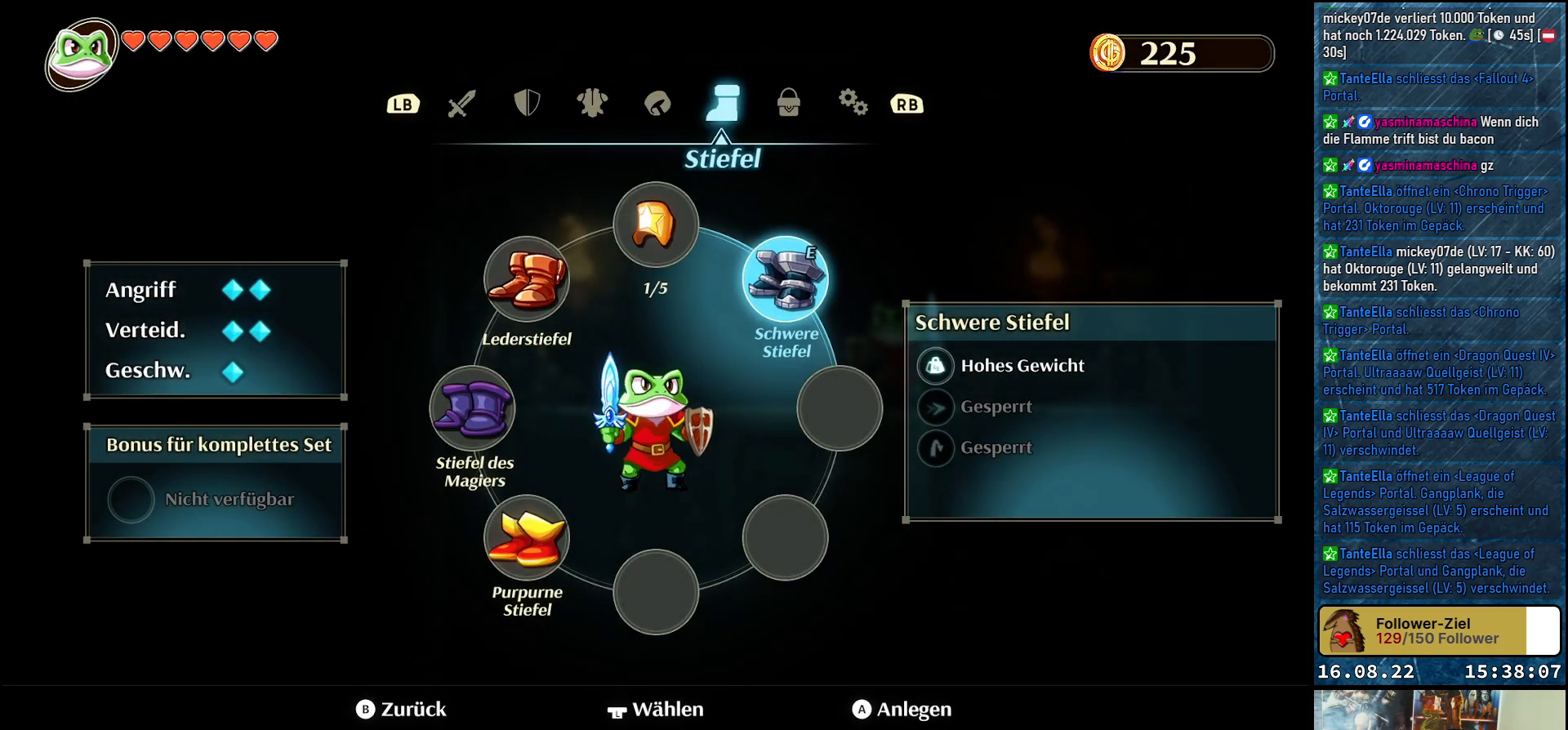
{"buttons": [], "left_stick": "center", "right_stick": "center", "events": [[250, "DPAD_LEFT", "down"], [383, "DPAD_LEFT", "up"]]}
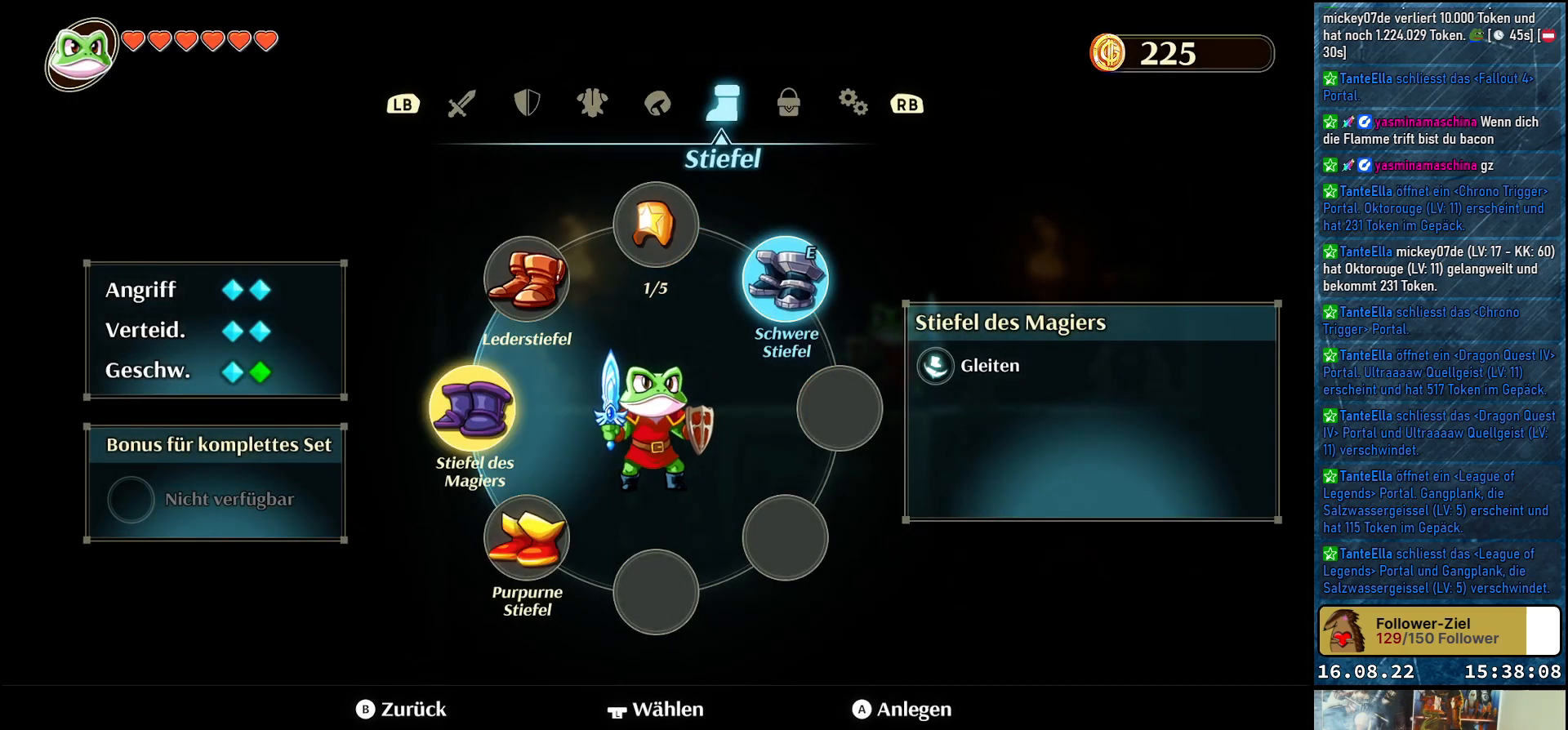
{"buttons": [], "left_stick": "center", "right_stick": "center", "events": [[333, "DPAD_DOWN", "down"], [483, "DPAD_DOWN", "up"]]}
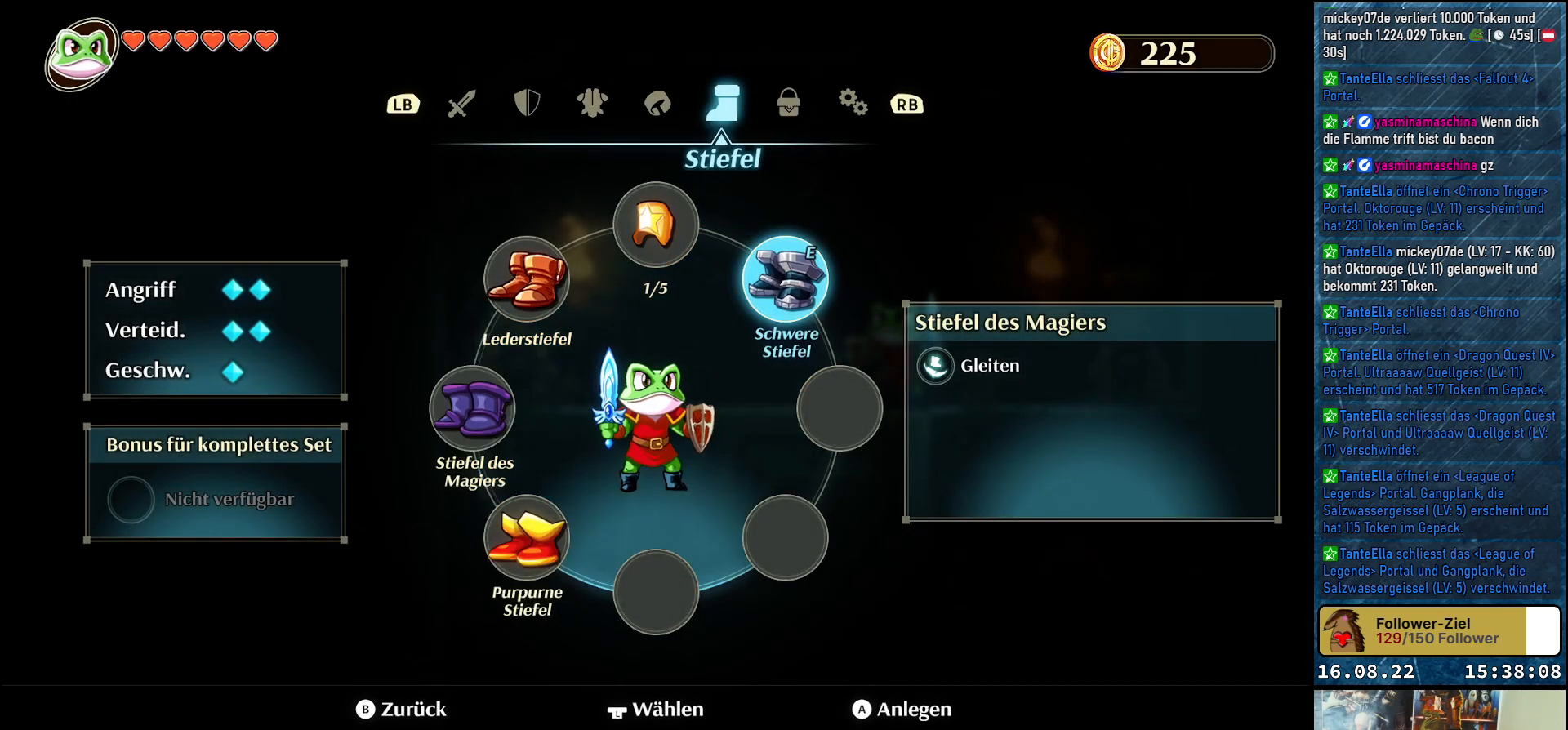
{"buttons": ["DPAD_LEFT"], "left_stick": "center", "right_stick": "center", "events": [[250, "DPAD_LEFT", "down"]]}
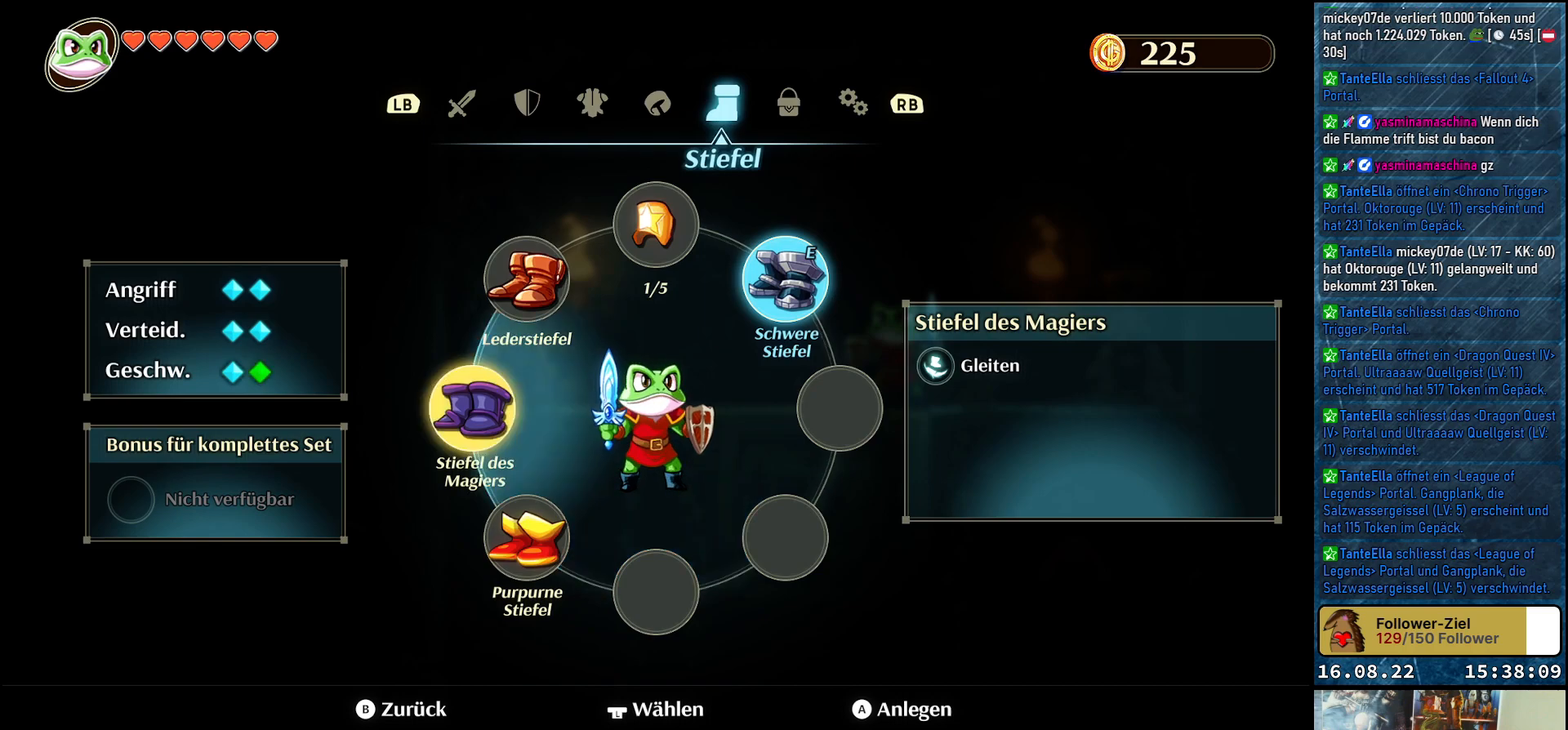
{"buttons": [], "left_stick": "center", "right_stick": "center", "events": [[233, "A", "down"], [400, "A", "up"], [483, "DPAD_LEFT", "up"]]}
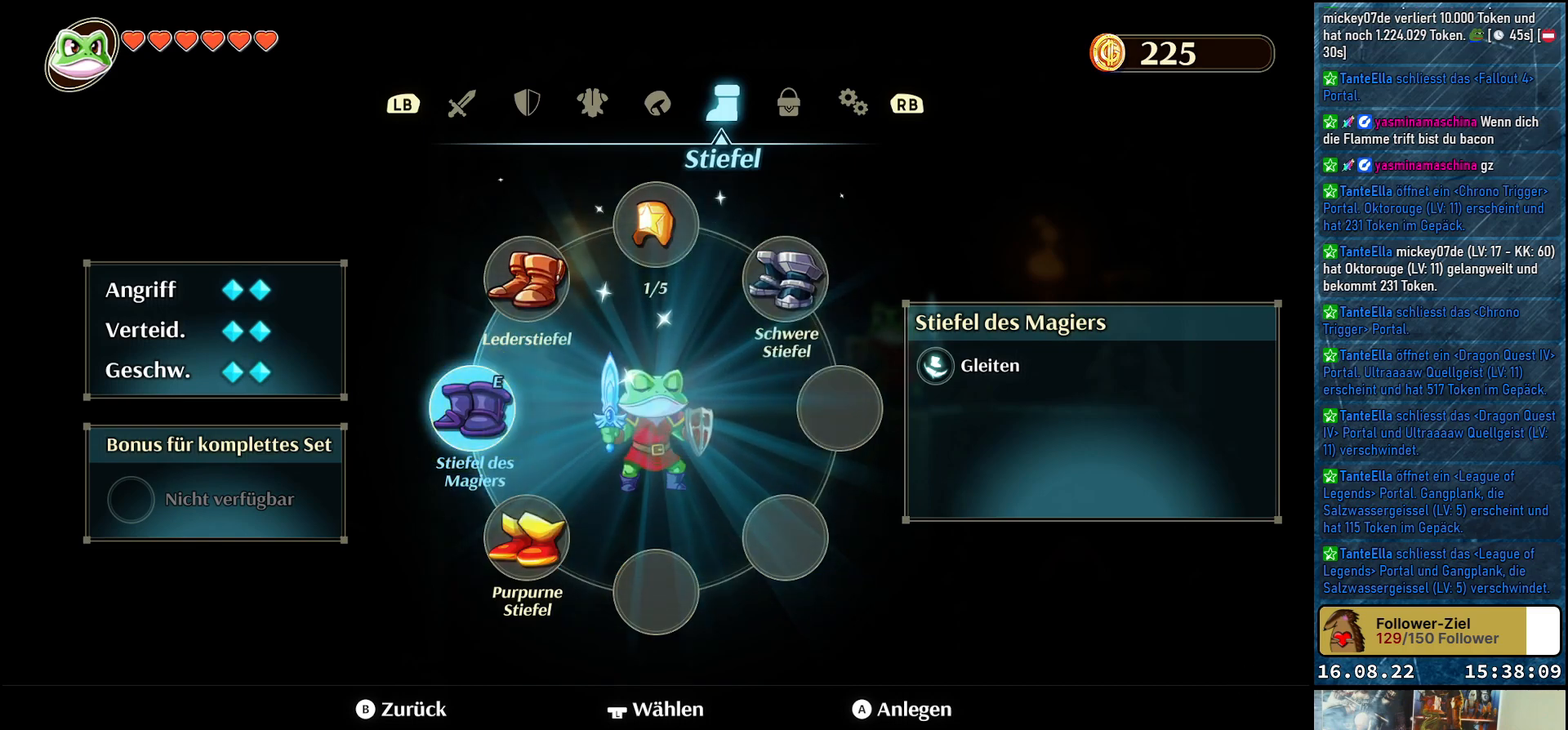
{"buttons": [], "left_stick": "center", "right_stick": "center", "events": [[317, "B", "down"], [417, "B", "up"]]}
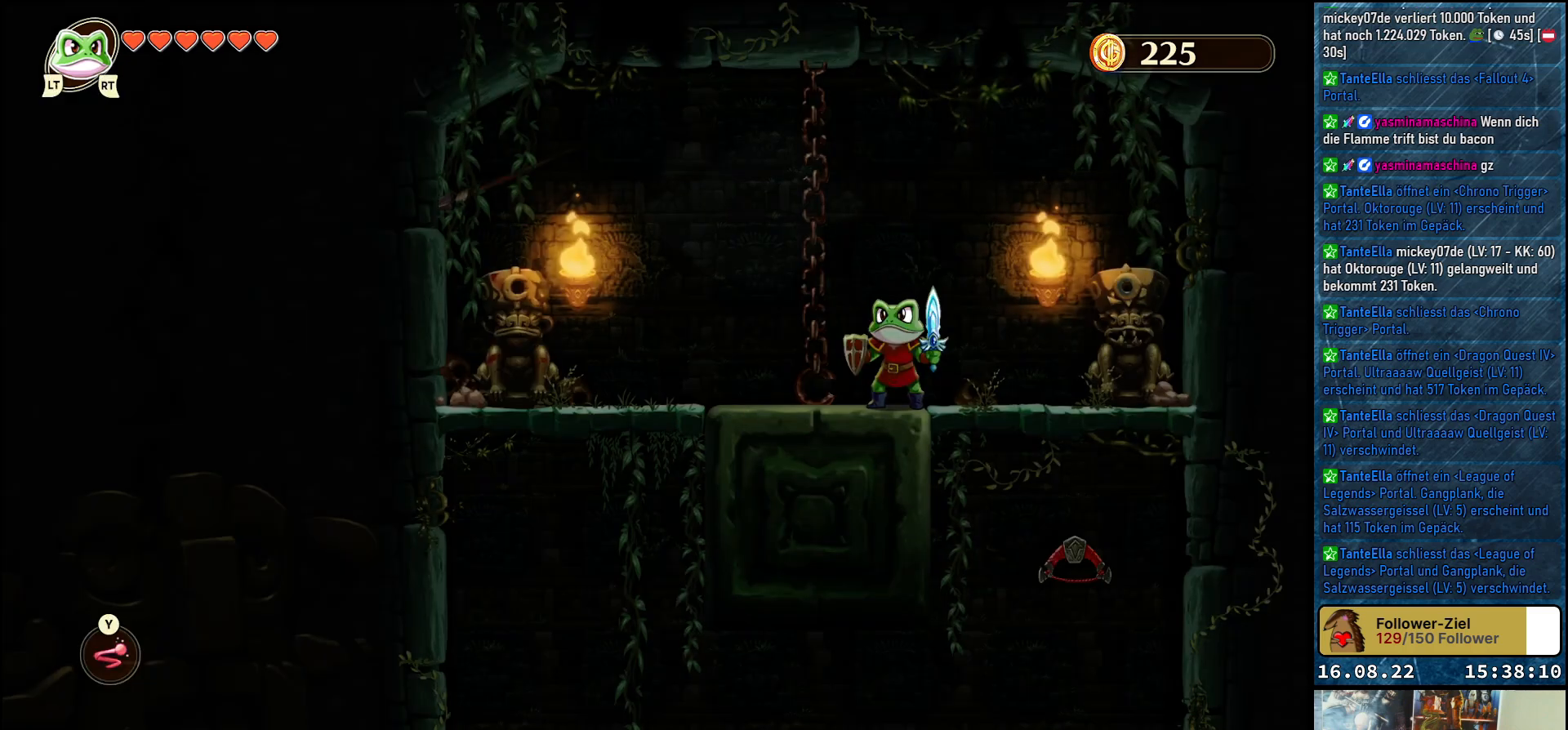
{"buttons": [], "left_stick": "center", "right_stick": "center", "events": []}
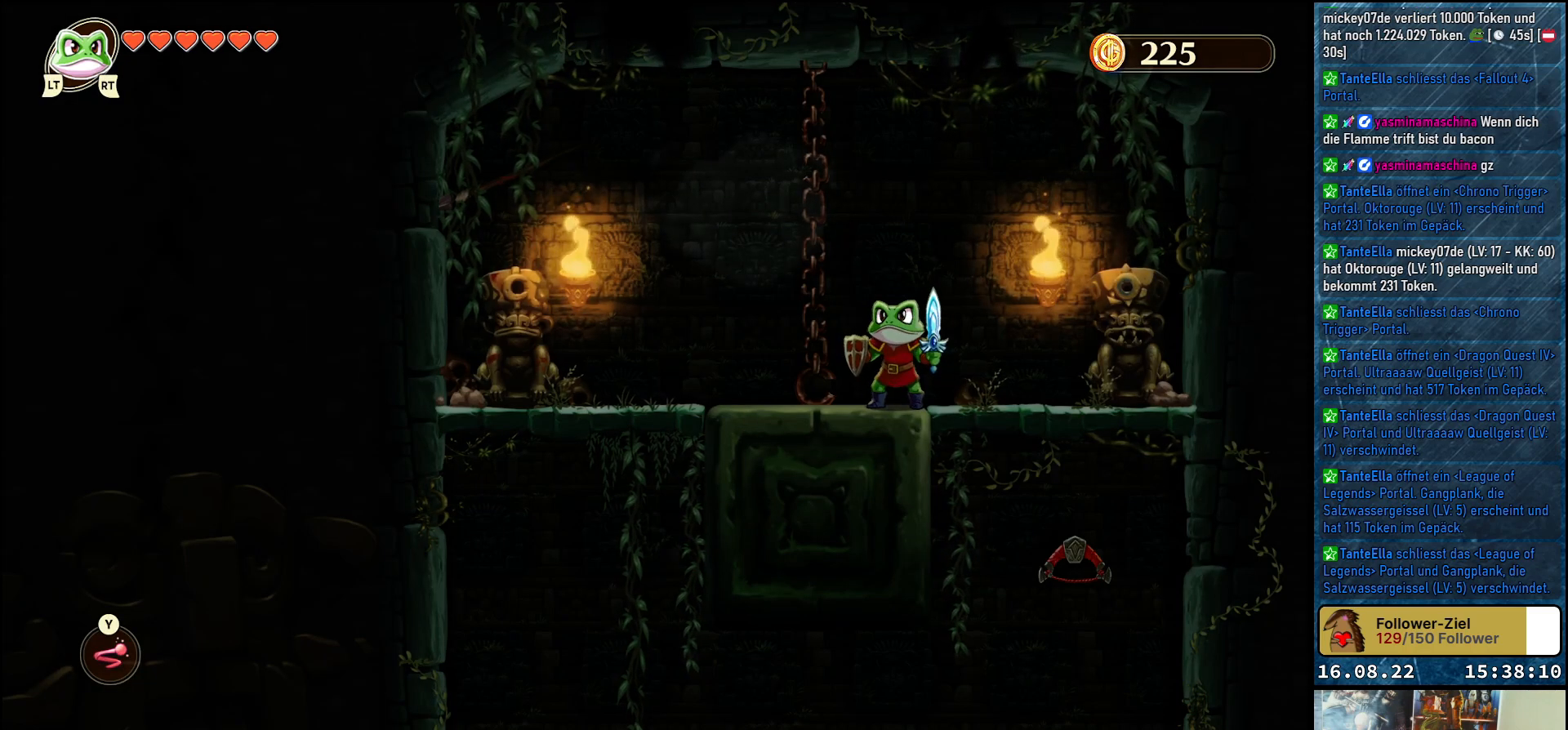
{"buttons": ["L2"], "left_stick": "center", "right_stick": "center", "events": [[250, "L2", "down"]]}
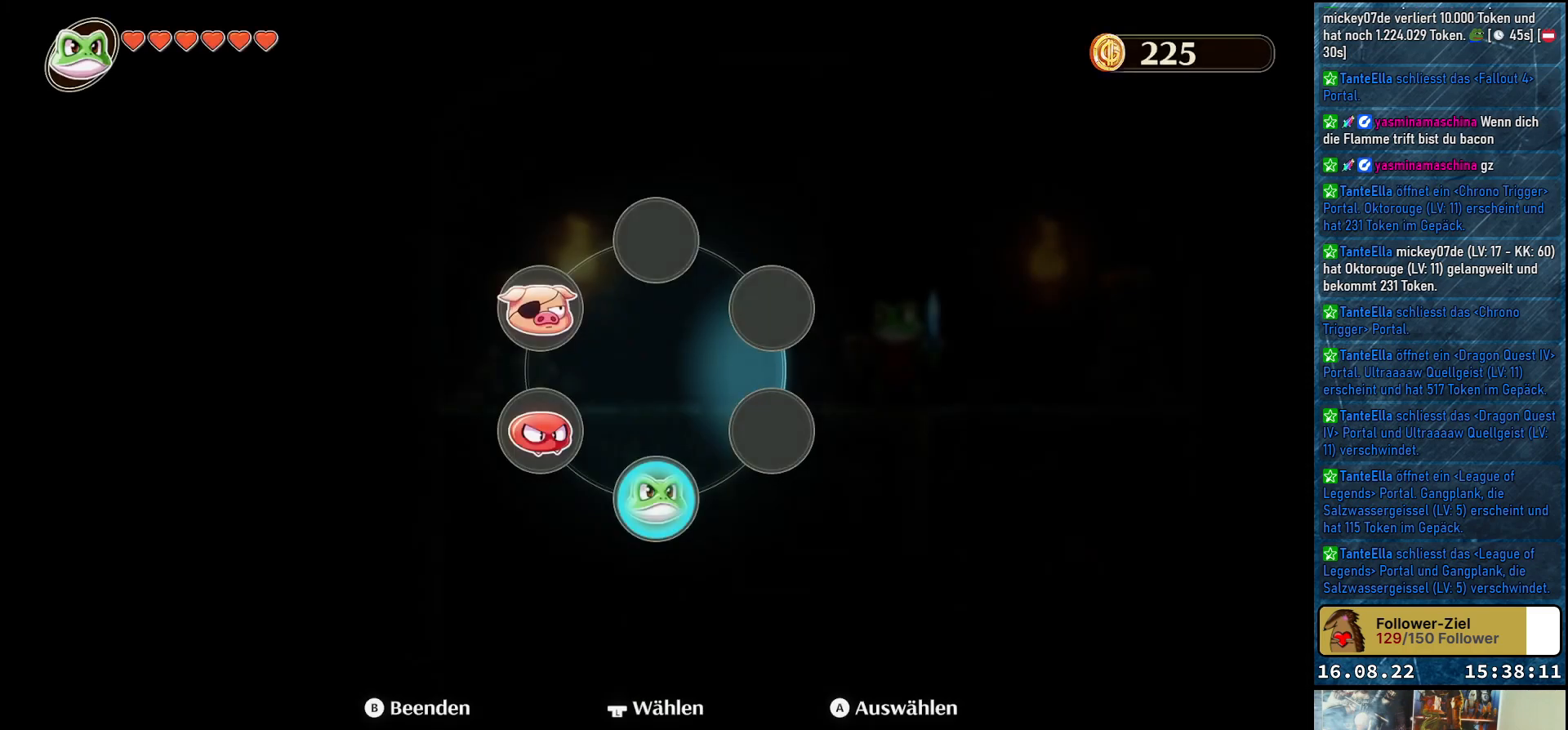
{"buttons": ["L2"], "left_stick": "center", "right_stick": "center", "events": []}
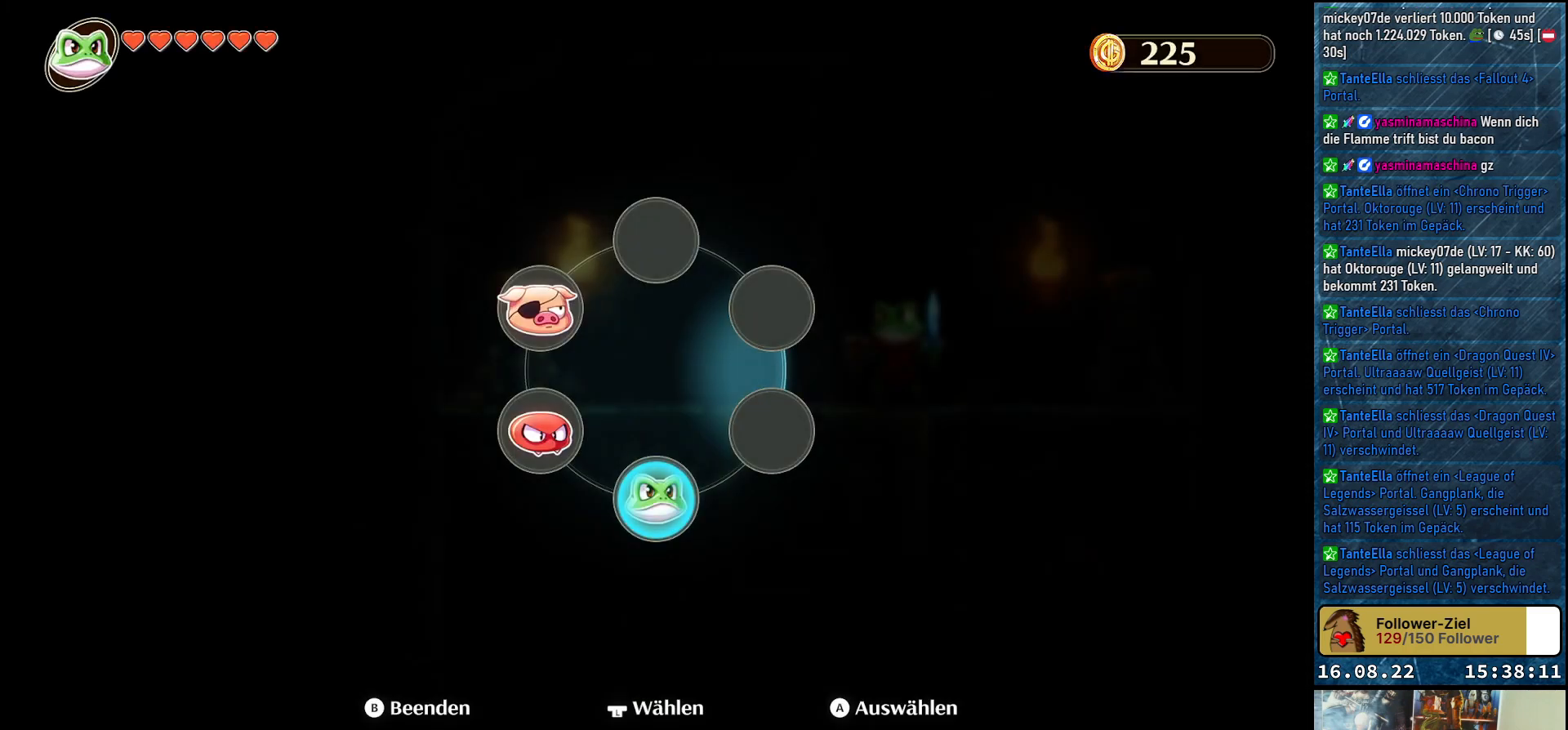
{"buttons": ["L2", "DPAD_LEFT"], "left_stick": "center", "right_stick": "center", "events": [[433, "DPAD_LEFT", "down"]]}
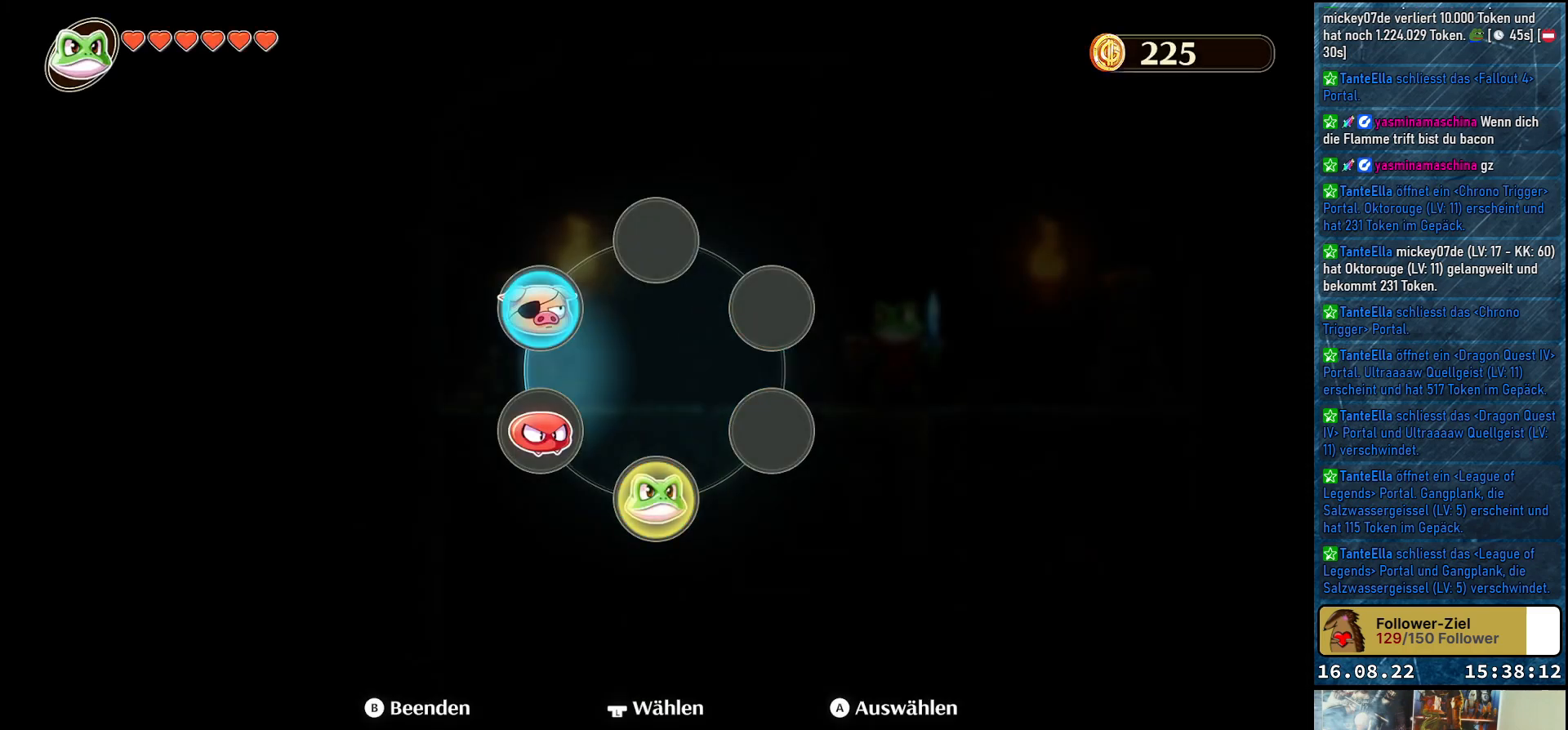
{"buttons": ["L2"], "left_stick": "center", "right_stick": "center", "events": [[100, "DPAD_LEFT", "up"]]}
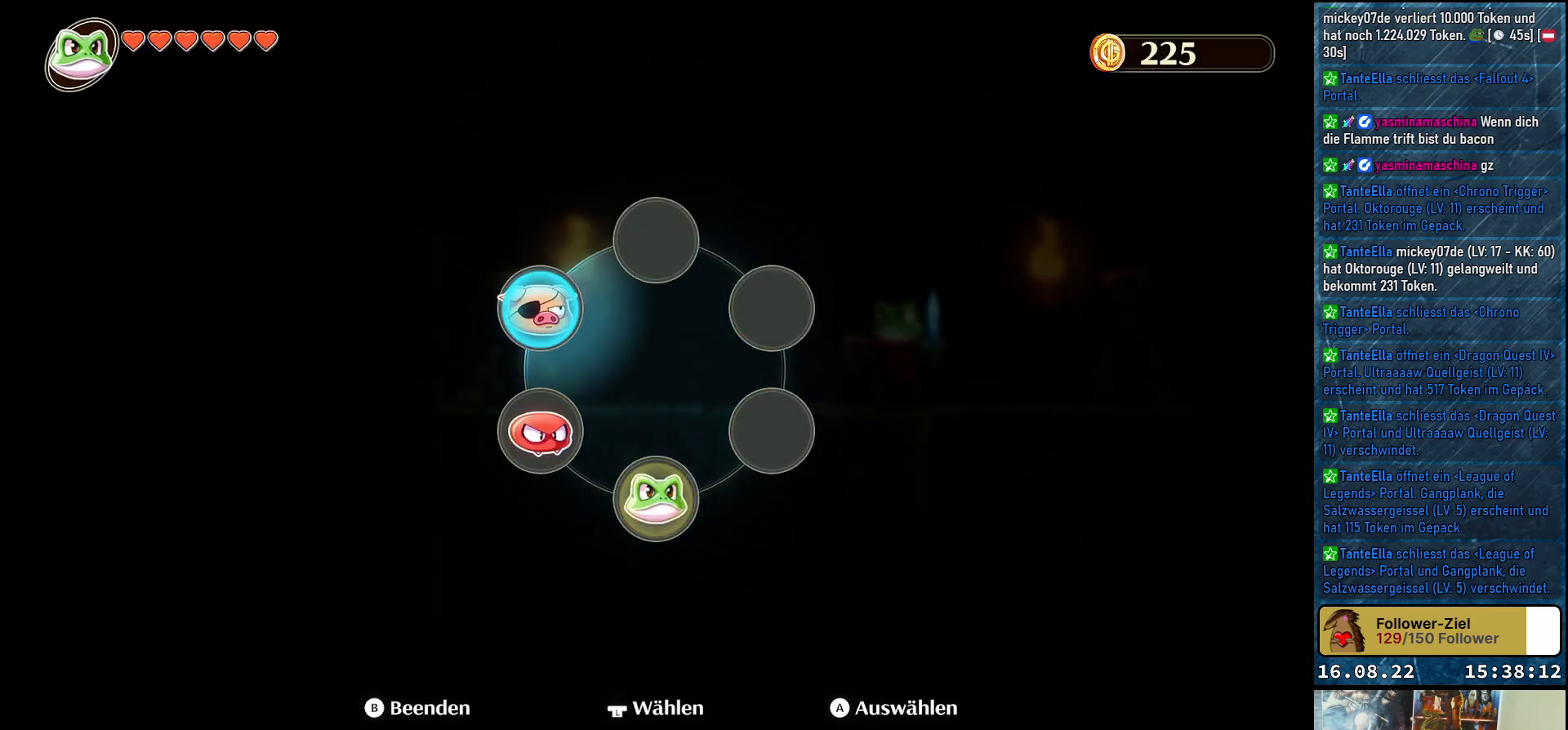
{"buttons": [], "left_stick": "center", "right_stick": "center", "events": [[33, "A", "down"], [167, "A", "up"], [500, "L2", "up"]]}
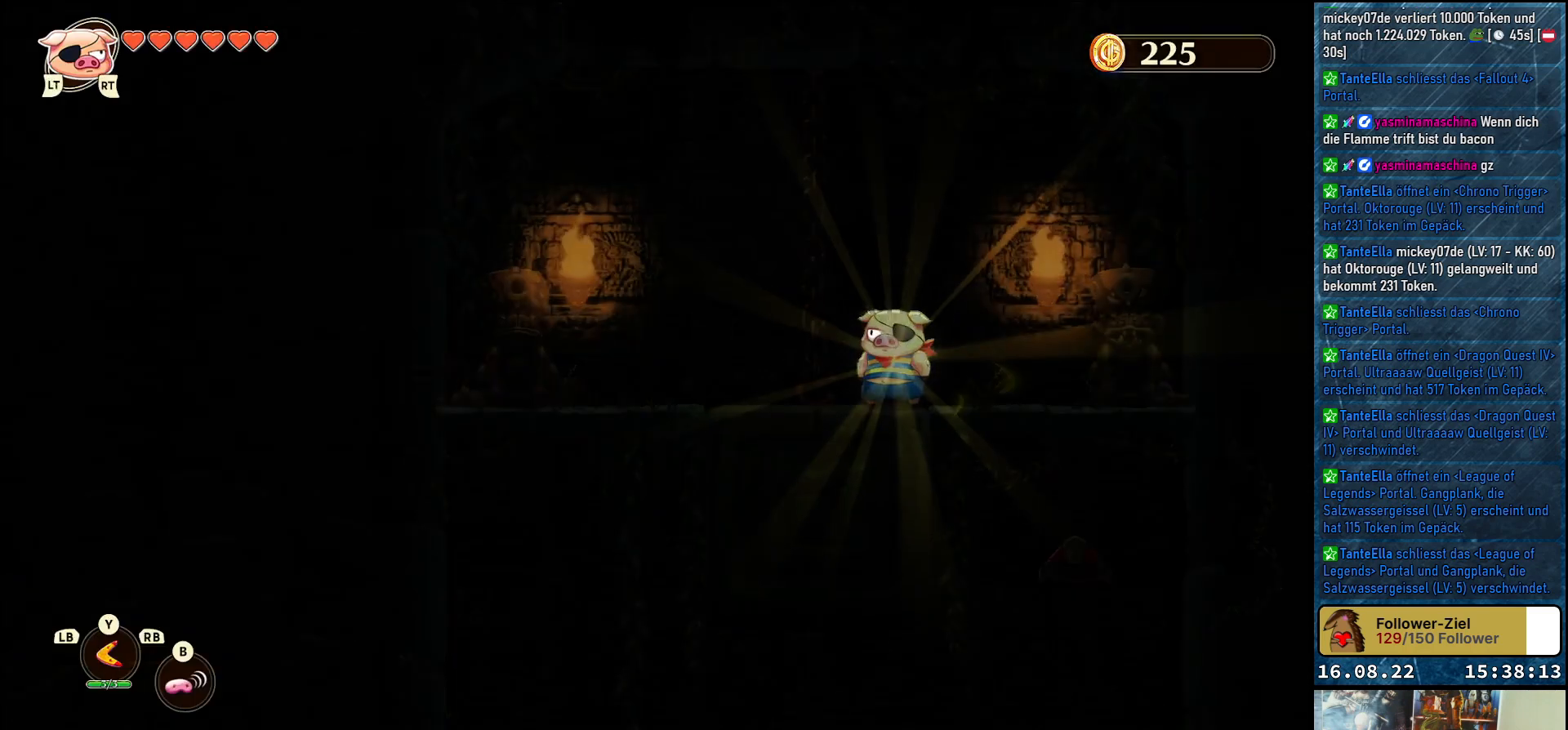
{"buttons": [], "left_stick": "center", "right_stick": "center", "events": []}
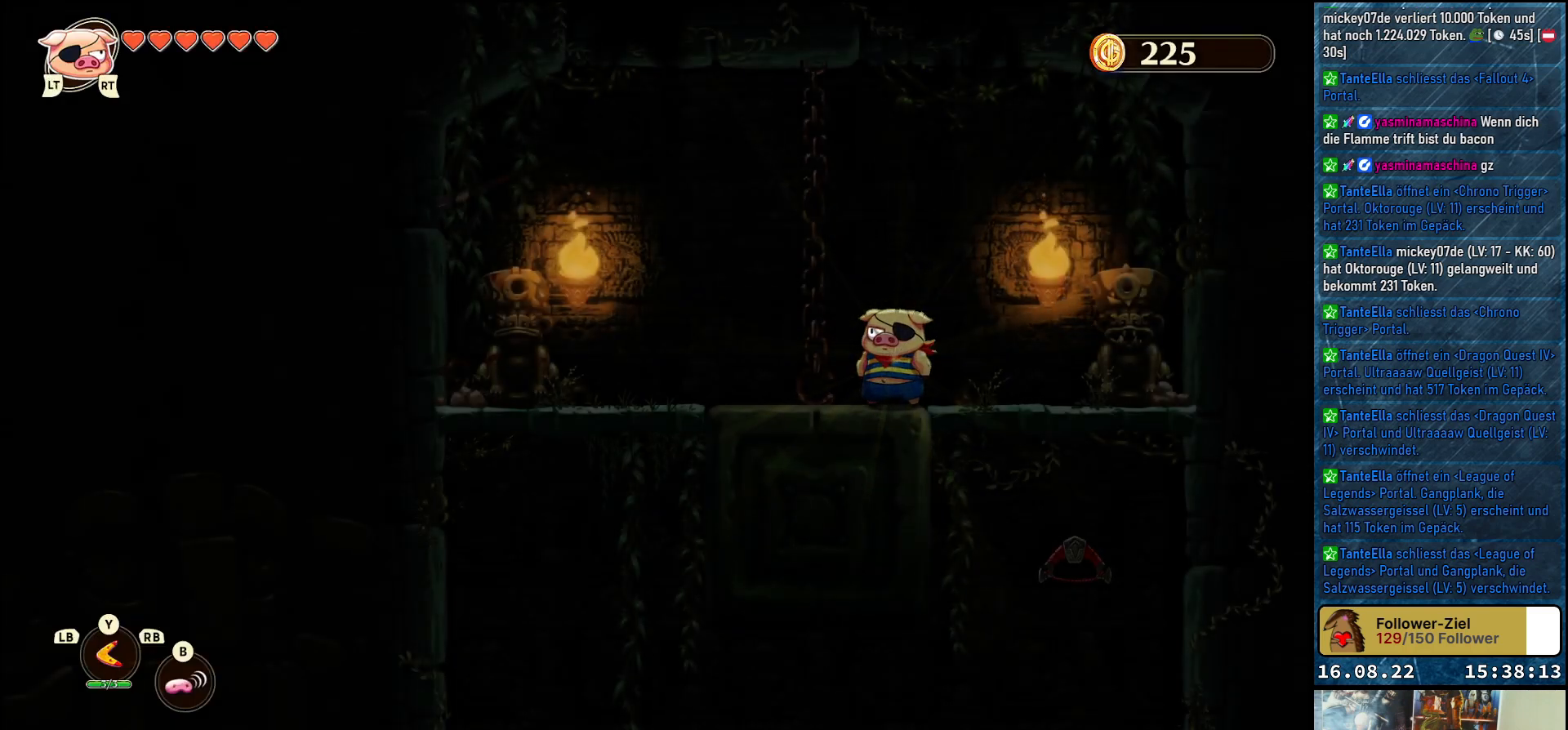
{"buttons": [], "left_stick": "center", "right_stick": "center", "events": [[233, "B", "down"], [367, "B", "up"]]}
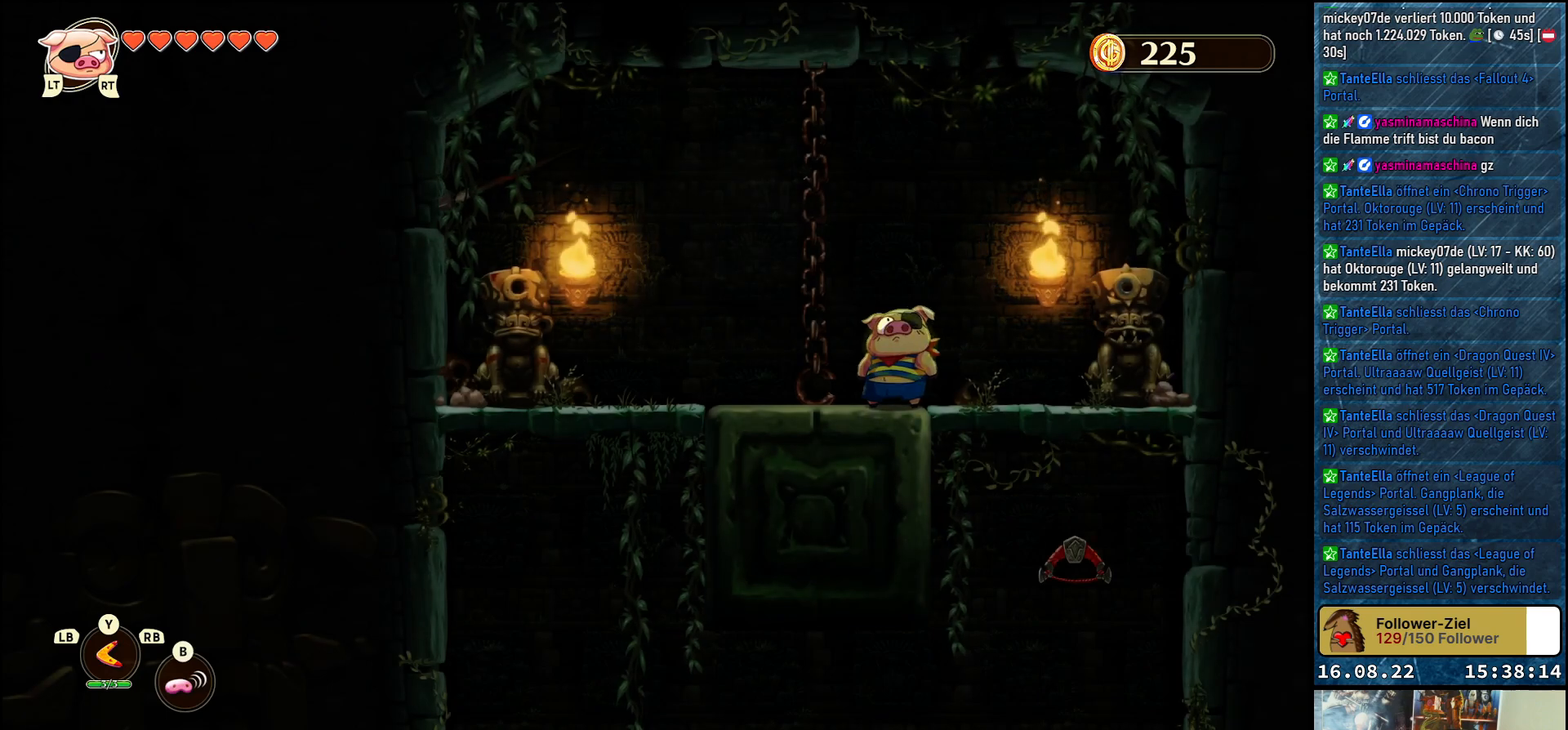
{"buttons": [], "left_stick": "center", "right_stick": "center", "events": []}
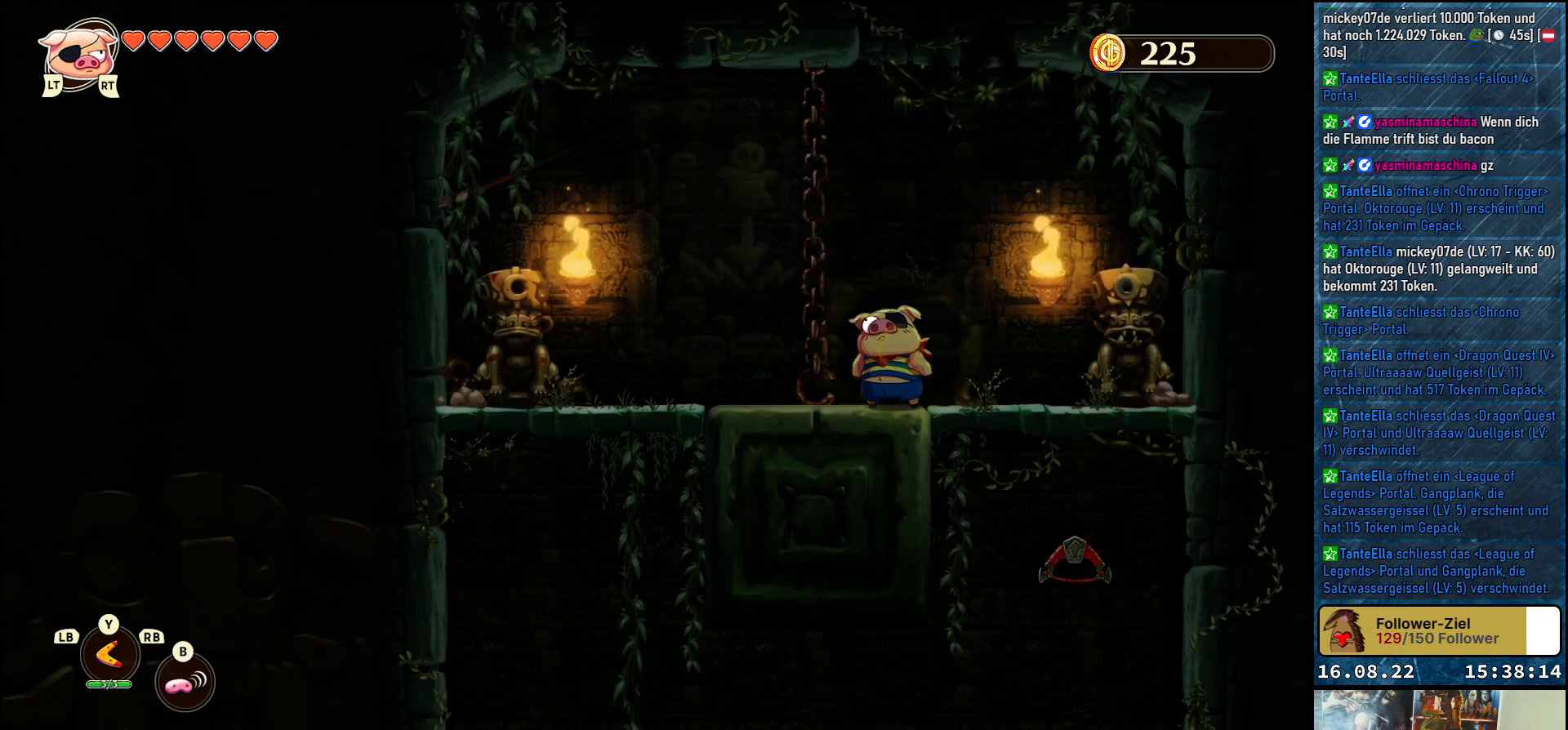
{"buttons": [], "left_stick": "center", "right_stick": "center", "events": []}
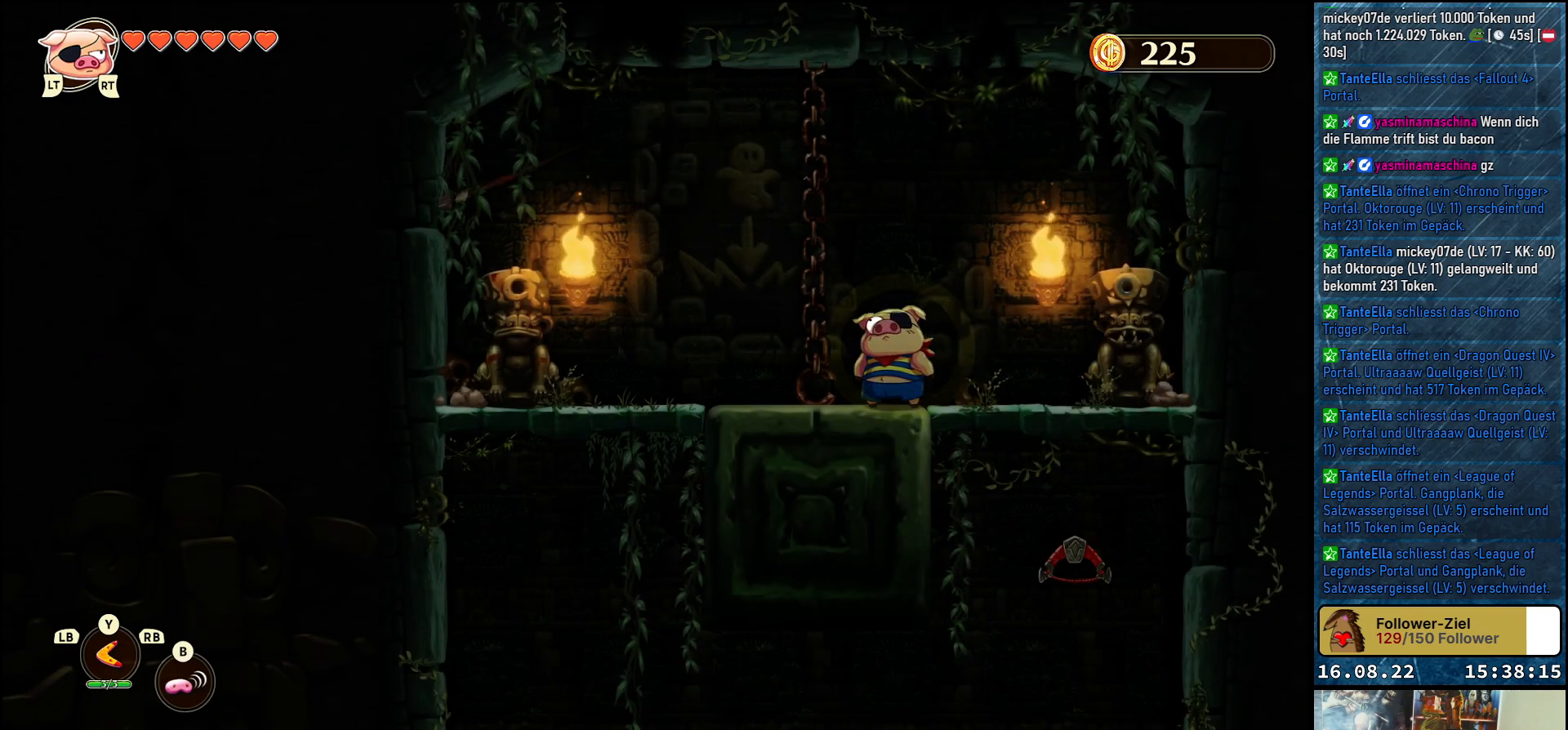
{"buttons": [], "left_stick": "center", "right_stick": "center", "events": []}
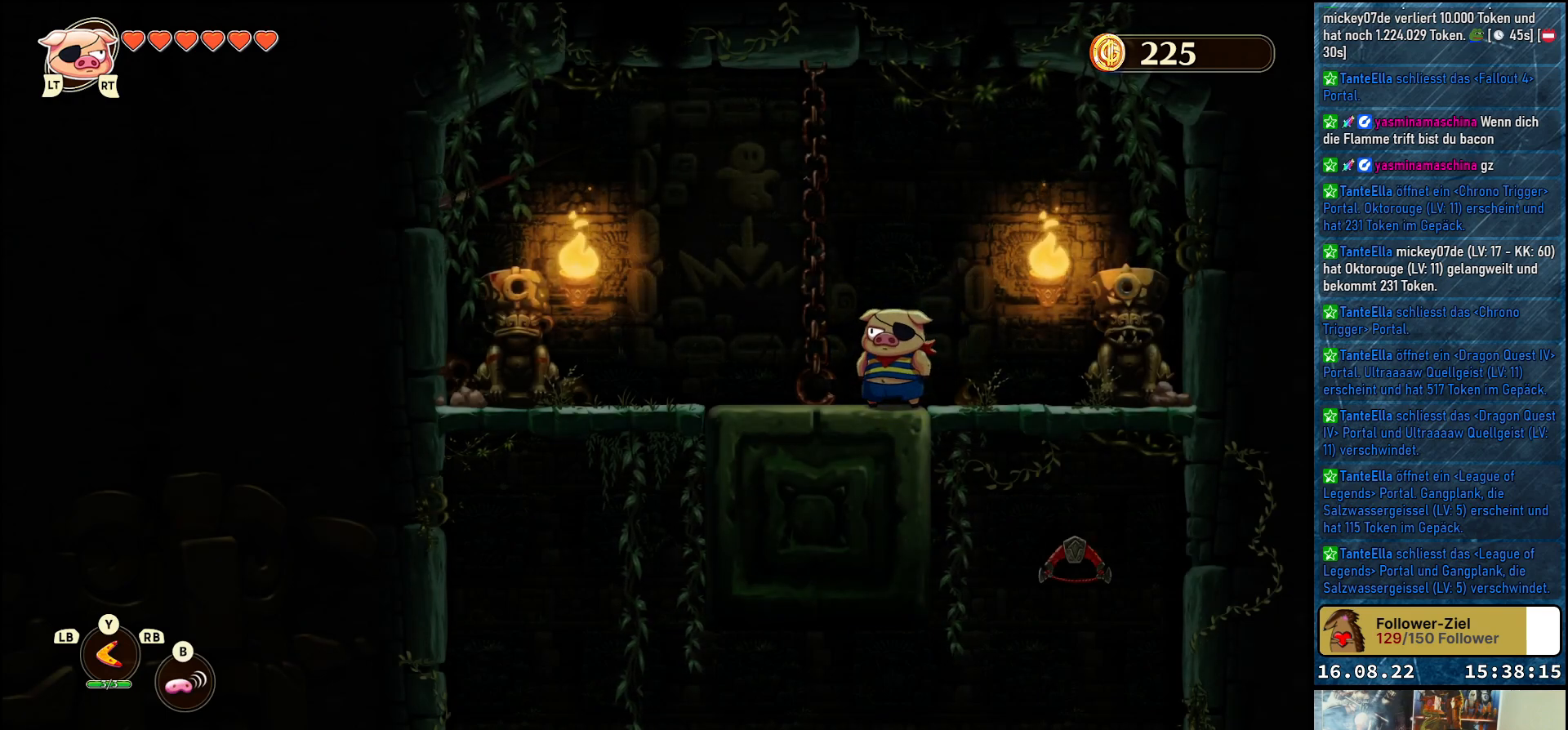
{"buttons": ["A", "DPAD_LEFT"], "left_stick": "center", "right_stick": "center", "events": [[383, "A", "down"], [433, "DPAD_LEFT", "down"]]}
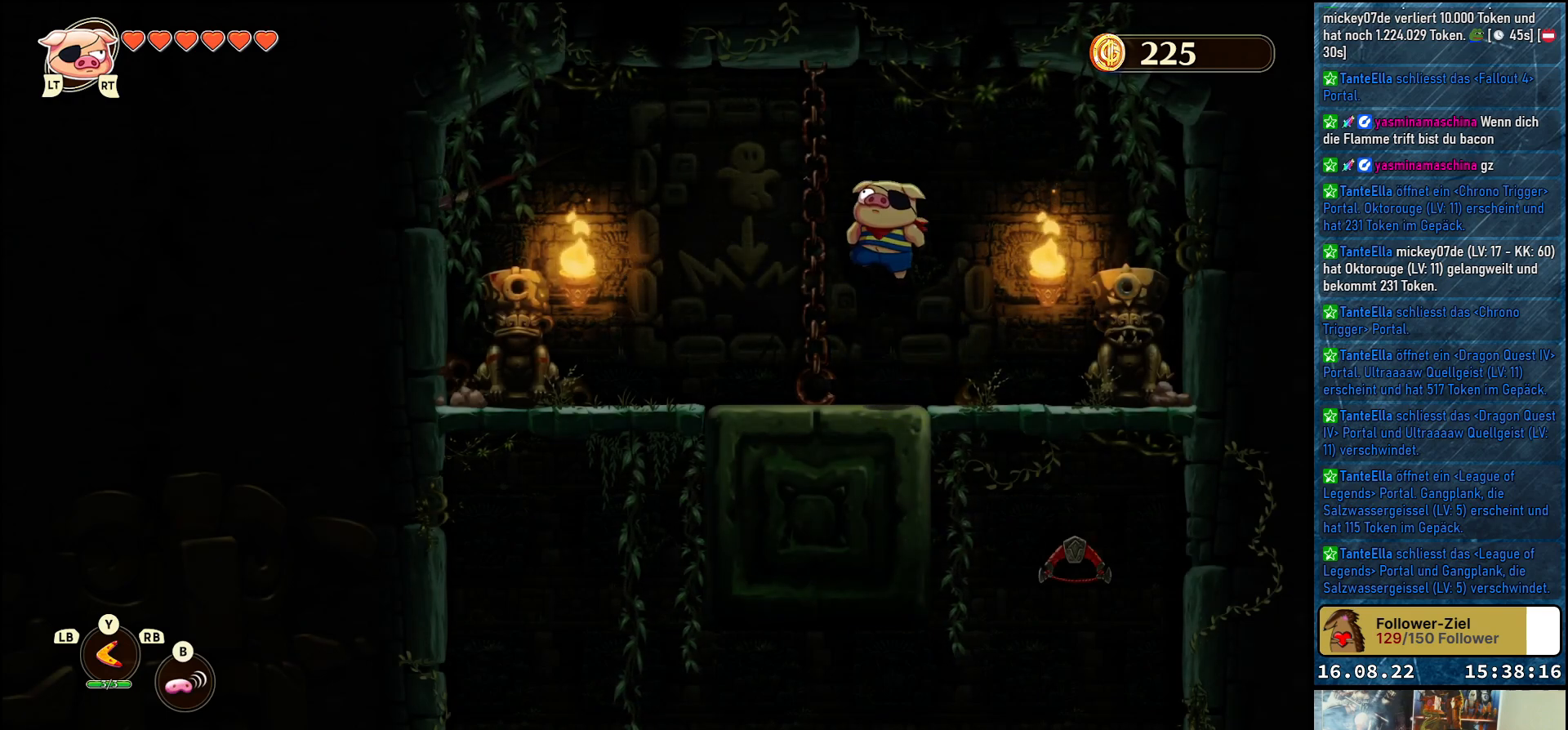
{"buttons": ["A", "DPAD_DOWN"], "left_stick": "center", "right_stick": "center", "events": [[67, "A", "up"], [67, "DPAD_LEFT", "up"], [133, "A", "down"], [133, "DPAD_DOWN", "down"], [233, "X", "down"], [467, "X", "up"]]}
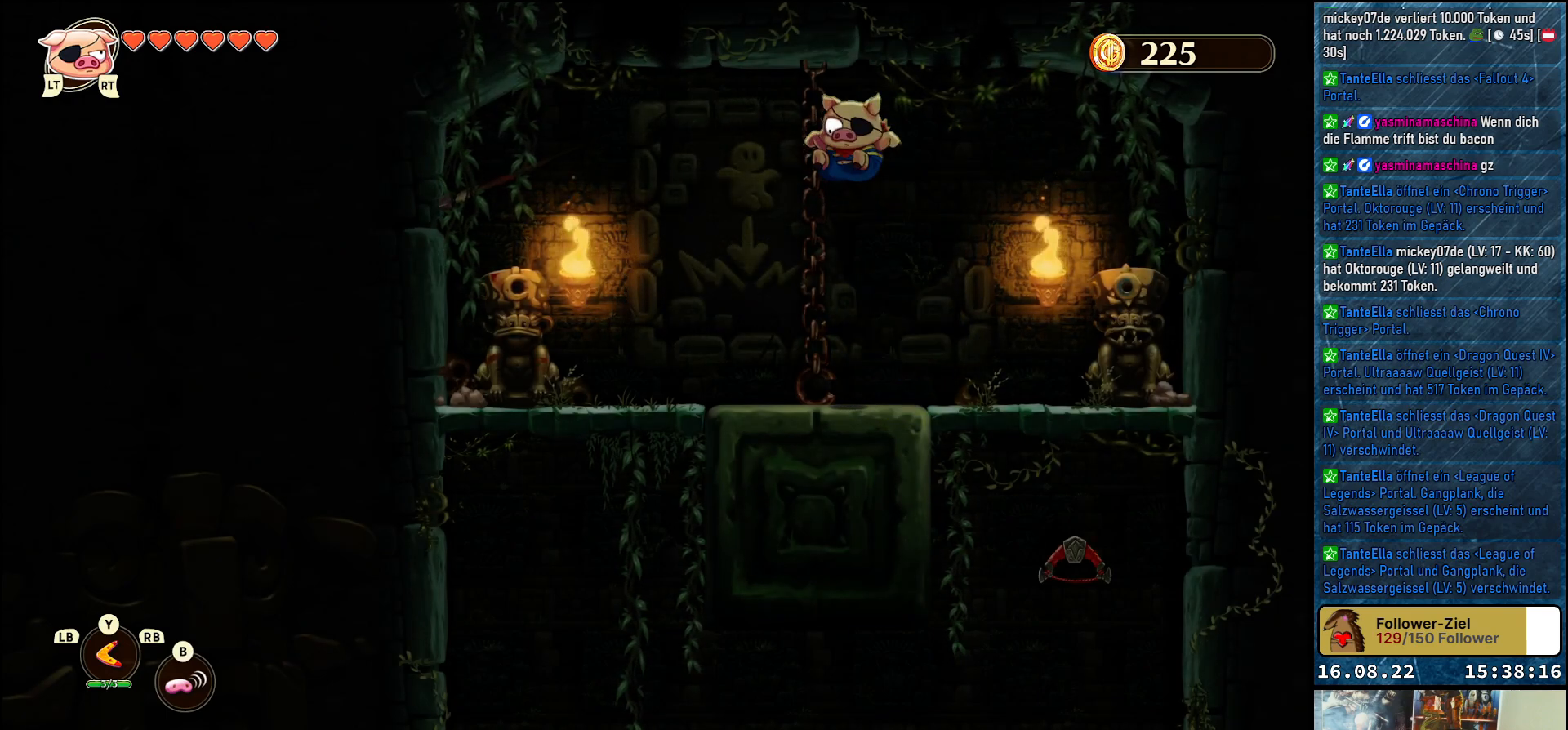
{"buttons": [], "left_stick": "center", "right_stick": "center", "events": [[100, "A", "up"], [383, "DPAD_DOWN", "up"]]}